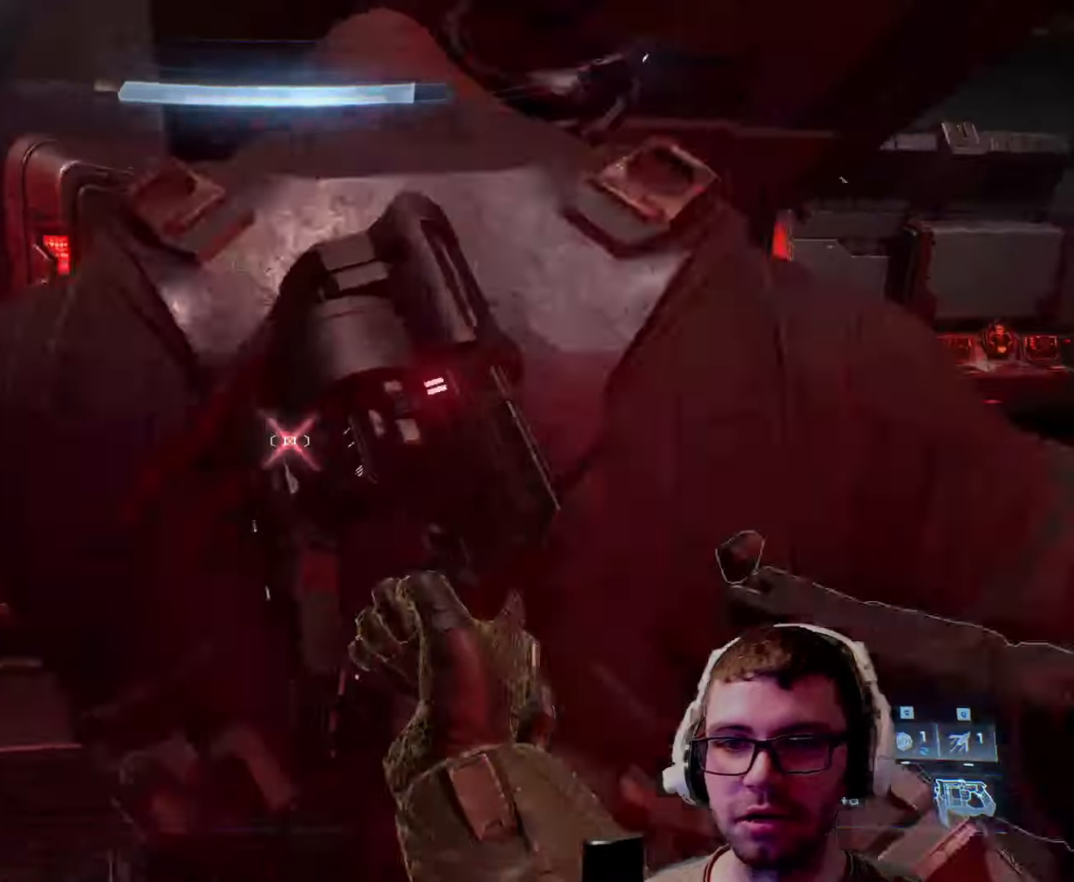
Gameplay with keyboard and mouse; each line is a JSON object with the keys and mouse buttons held at the frame after it. "events" lists presses ("down") and releases ("up") of "1", "2", "3", "4", "5", "a", "alt", "c", "caps_lock", "ctrl", "d", "e", "f", "g", "q", "r", "s", "shift", "space", "t", "tab", "v", "w", "x", "z", "mouse_left", "mouse_wheel" and "mouse_right" between this image and that frame as [ms after this image, input, new state], when the widget could be followed in between. "mouse_left", "mouse_wheel", "mouse_right" = the "left", "wheel", "right" buttons of the "mouse" list. No other keys are recorded. "wheel" means that the mouse wheel is clicked or scrolled. Not read: mouse_move.
{"keys": ["s"], "mouse": [], "events": [[150, "s", "down"], [200, "d", "up"]]}
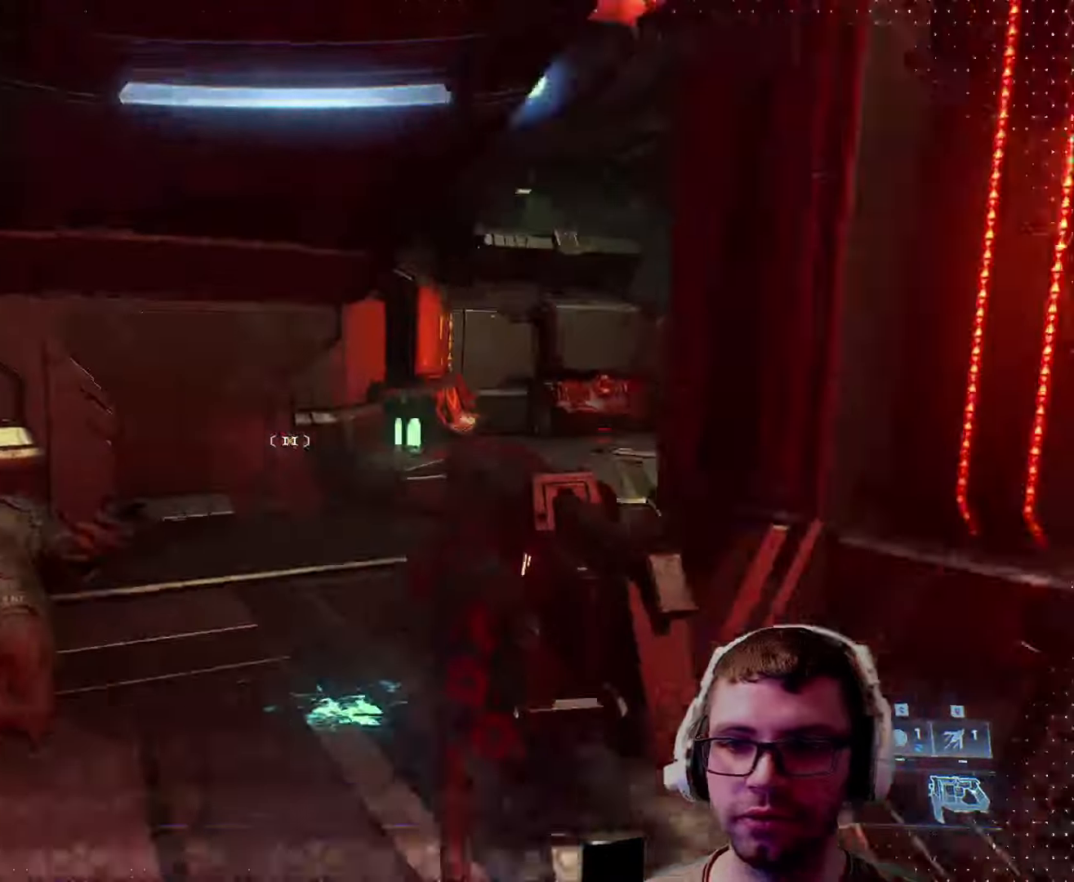
{"keys": ["a", "w"], "mouse": [], "events": [[84, "a", "down"], [84, "s", "up"], [450, "w", "down"]]}
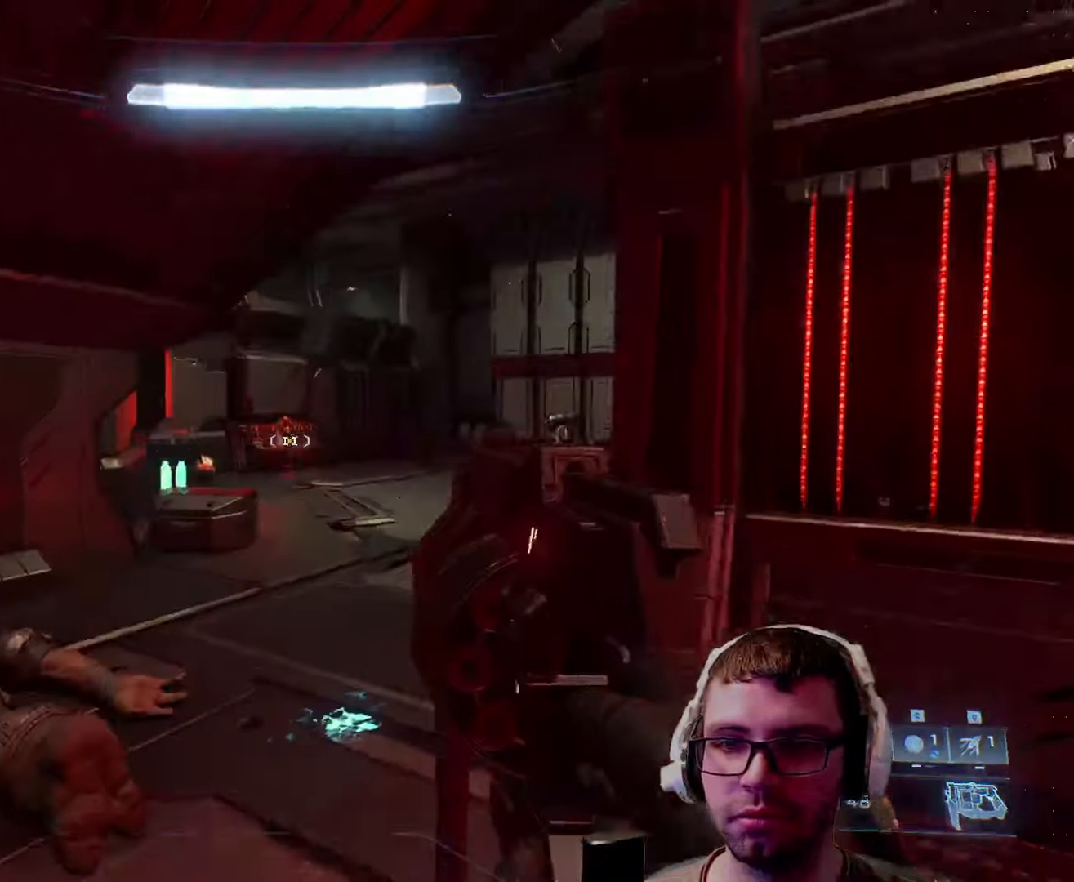
{"keys": ["a"], "mouse": [], "events": [[50, "a", "up"], [134, "d", "down"], [217, "d", "up"], [384, "a", "down"], [400, "w", "up"]]}
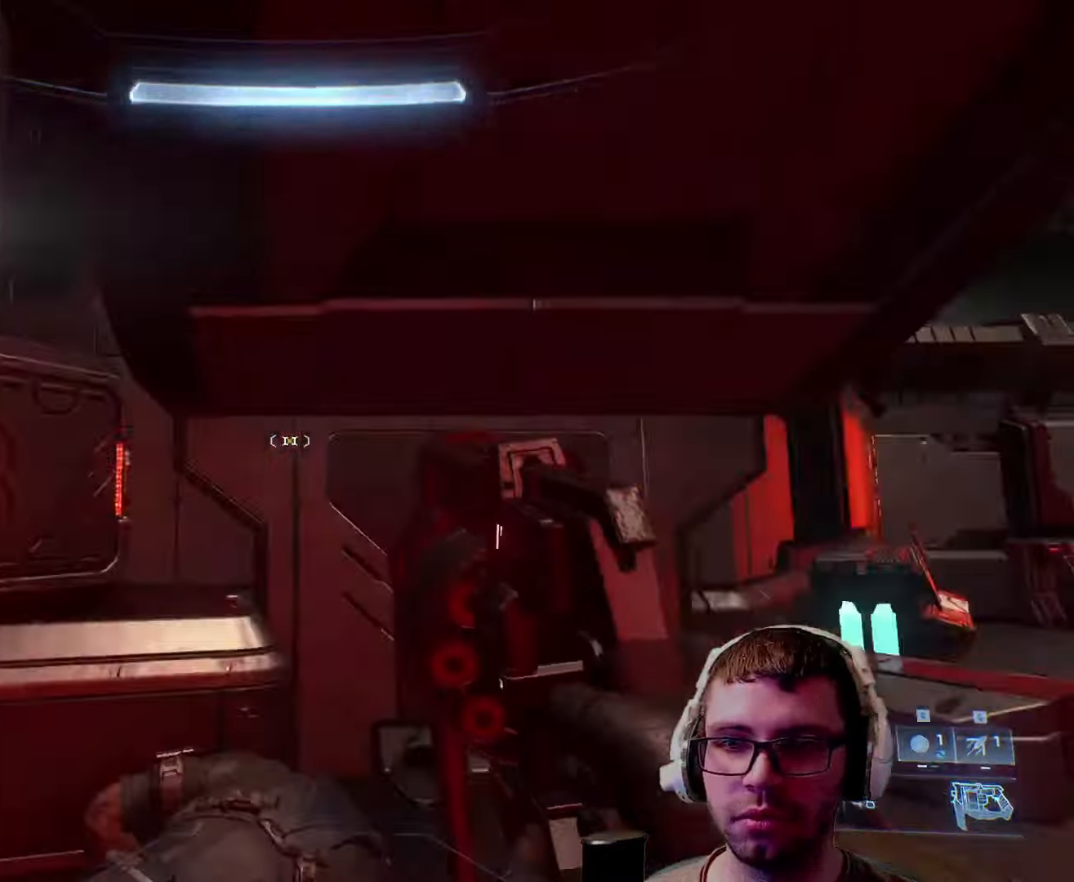
{"keys": ["space", "w"], "mouse": [], "events": [[133, "w", "down"], [383, "a", "up"], [383, "space", "down"]]}
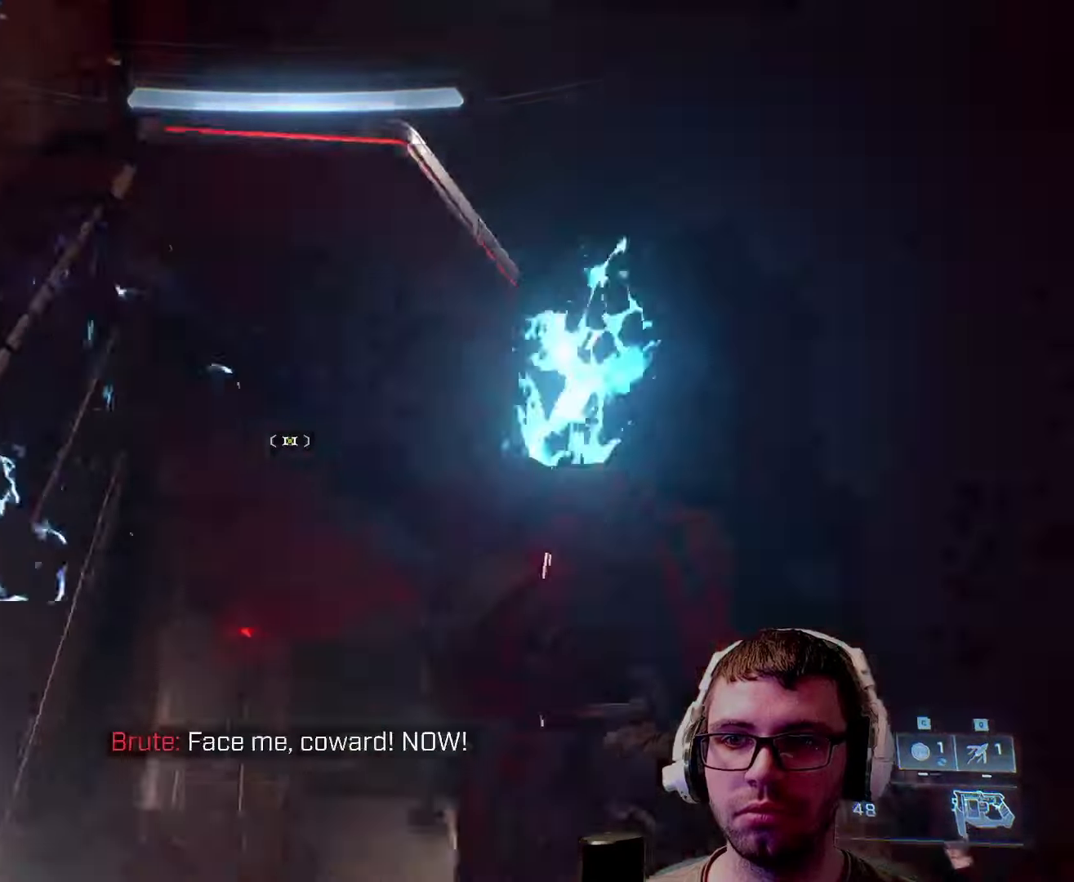
{"keys": ["w"], "mouse": [], "events": [[33, "q", "down"], [33, "space", "up"], [116, "q", "up"]]}
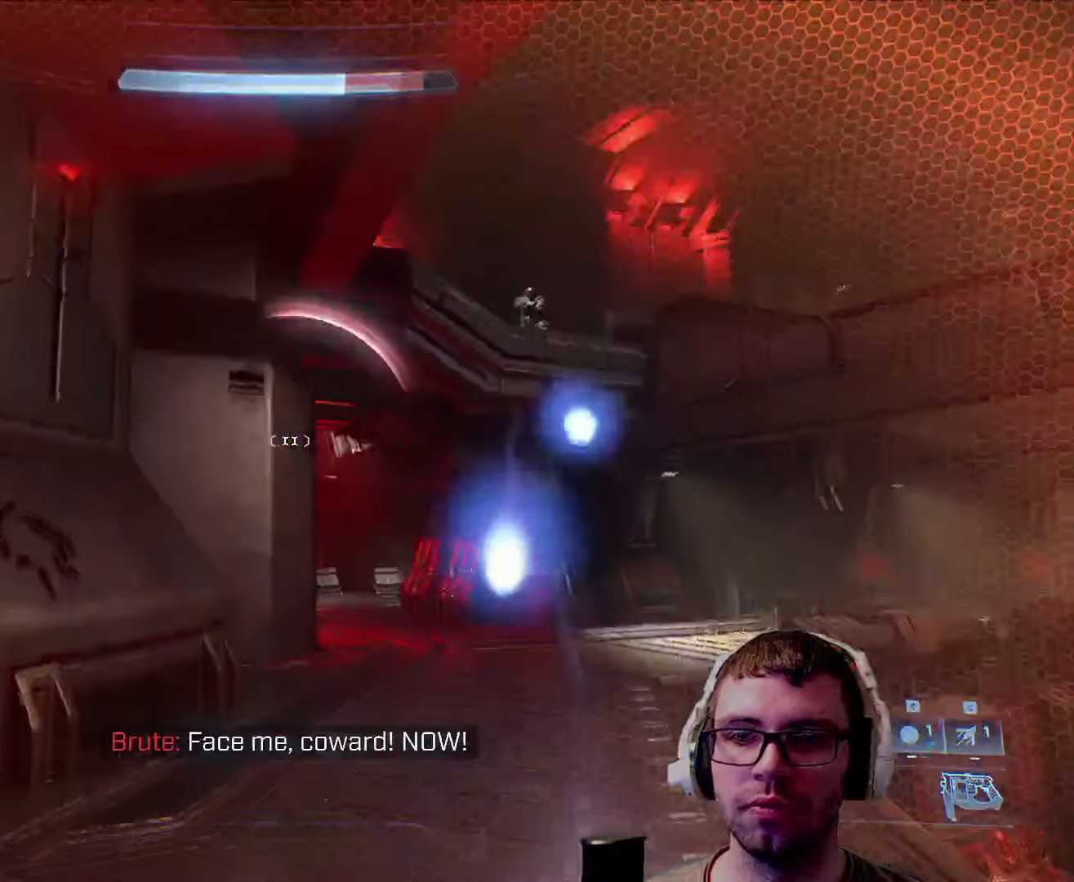
{"keys": ["w"], "mouse": [], "events": []}
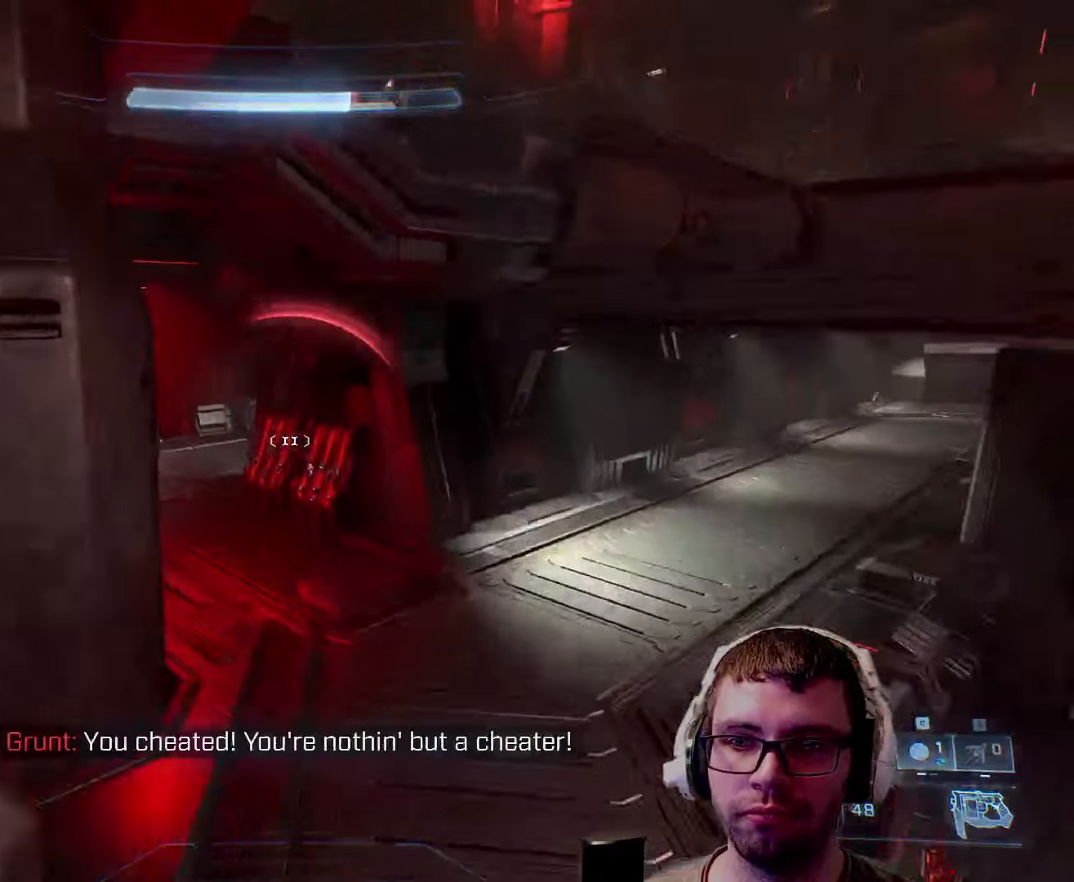
{"keys": ["d", "w"], "mouse": [], "events": [[66, "d", "down"]]}
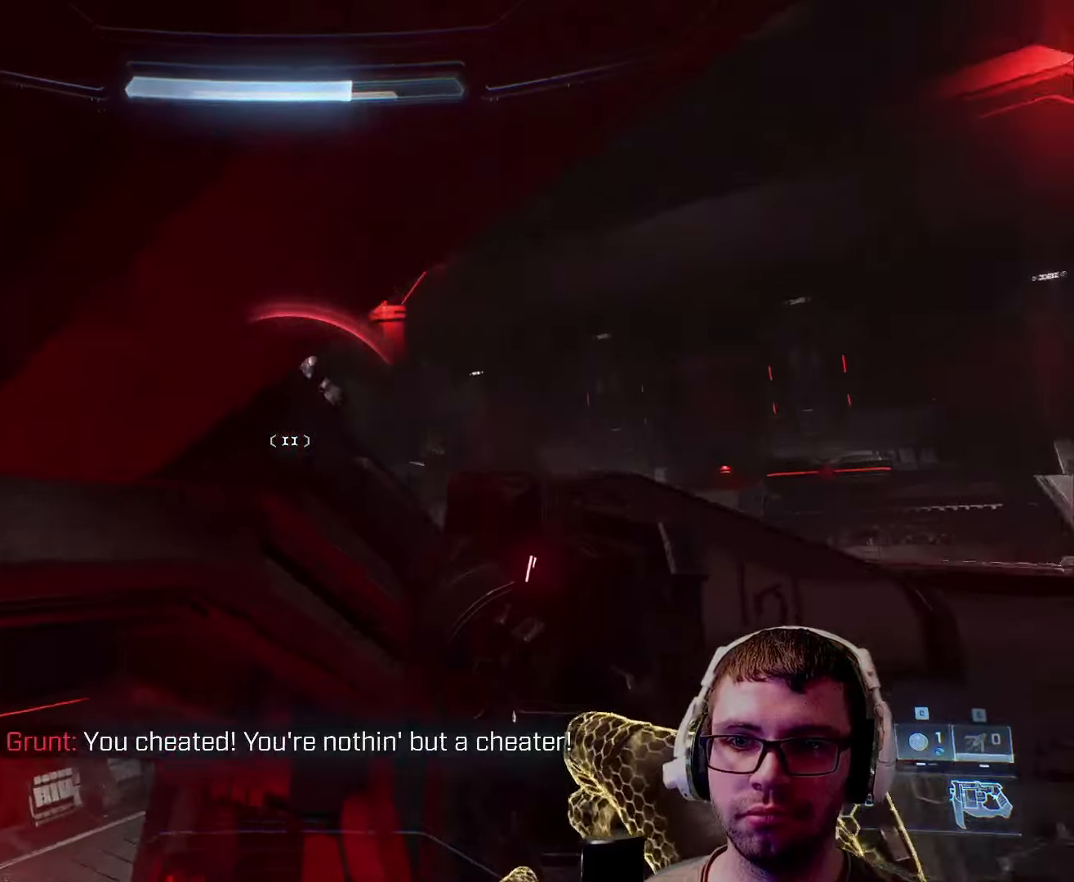
{"keys": ["w"], "mouse": [], "events": [[166, "mouse_left", "down"], [266, "mouse_left", "up"], [316, "d", "up"], [350, "a", "down"], [400, "a", "up"]]}
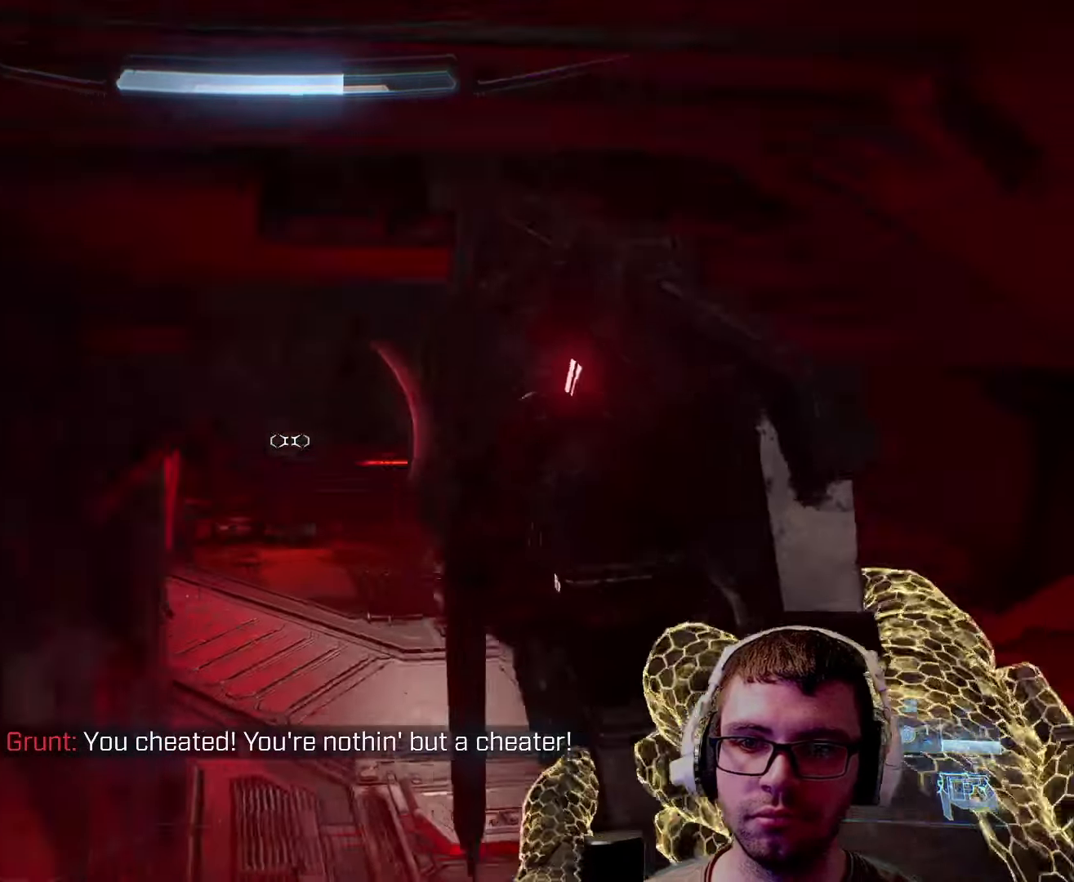
{"keys": ["d", "w"], "mouse": [], "events": [[100, "r", "down"], [133, "r", "up"], [283, "d", "down"]]}
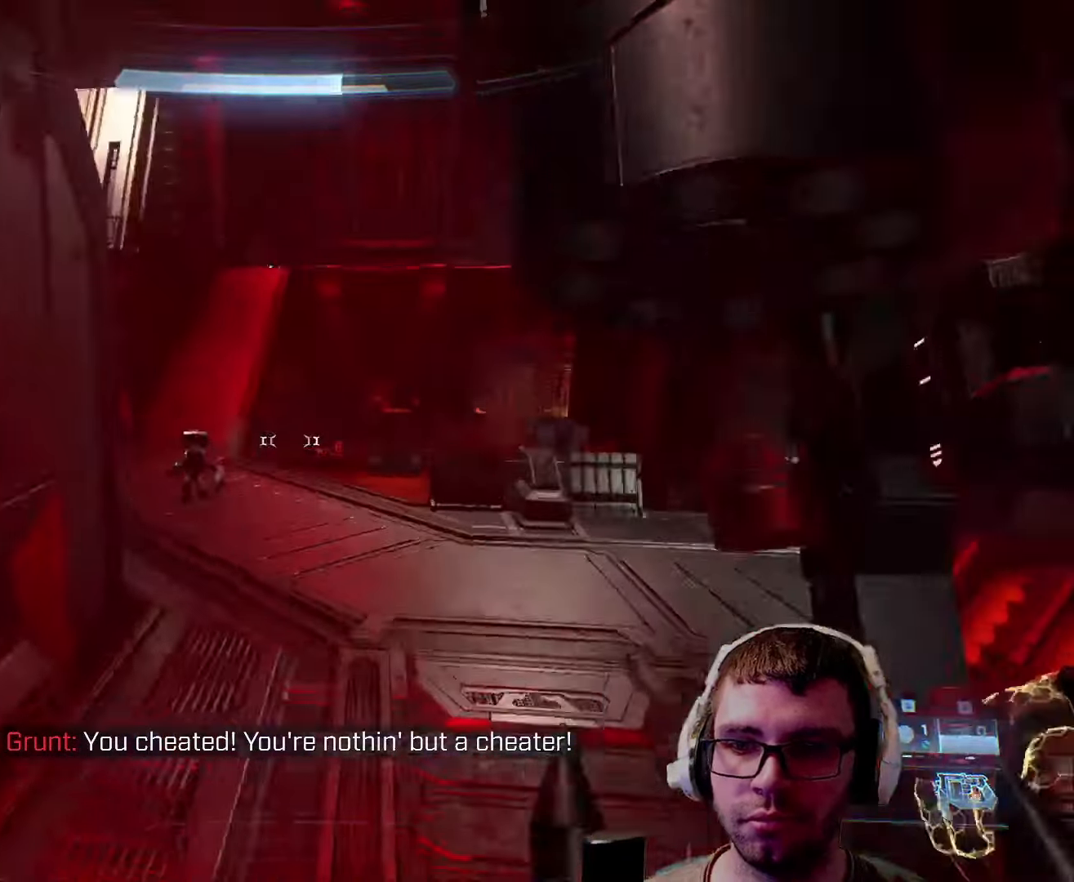
{"keys": ["w"], "mouse": [], "events": [[233, "space", "down"], [400, "d", "up"], [483, "space", "up"]]}
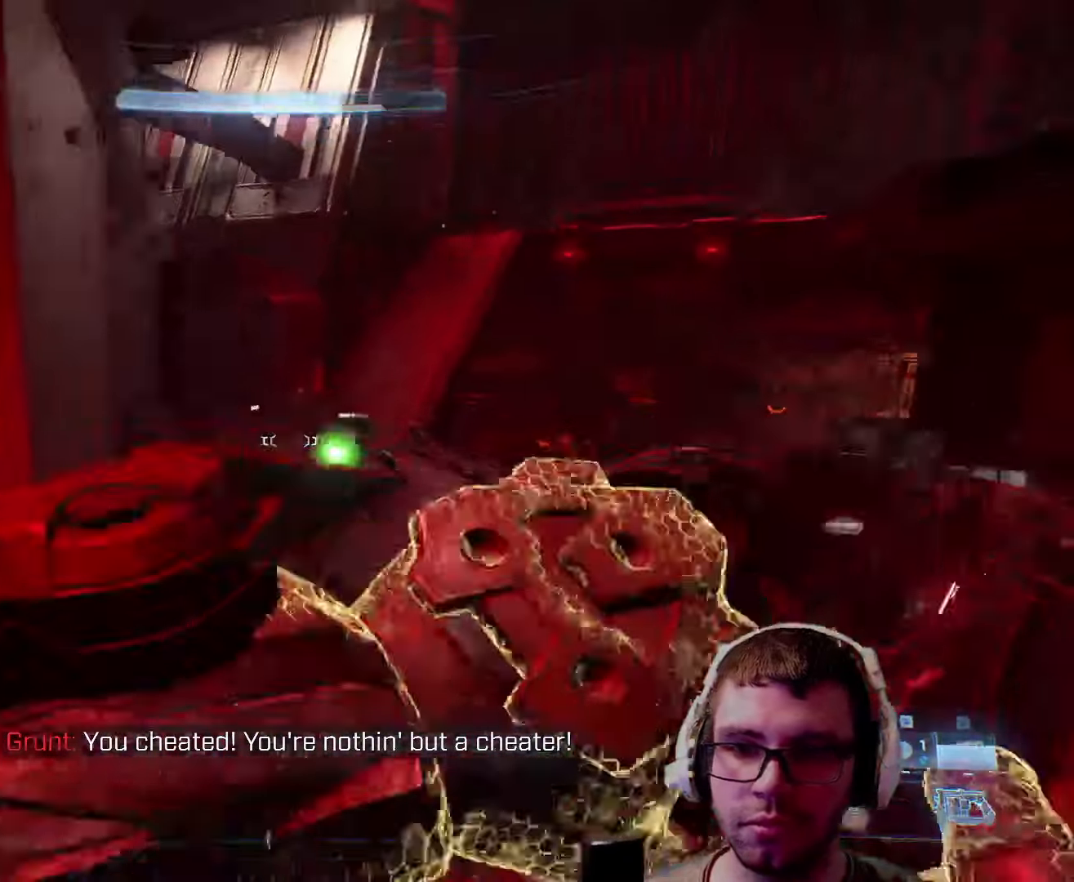
{"keys": ["w"], "mouse": [], "events": [[66, "d", "down"], [266, "d", "up"]]}
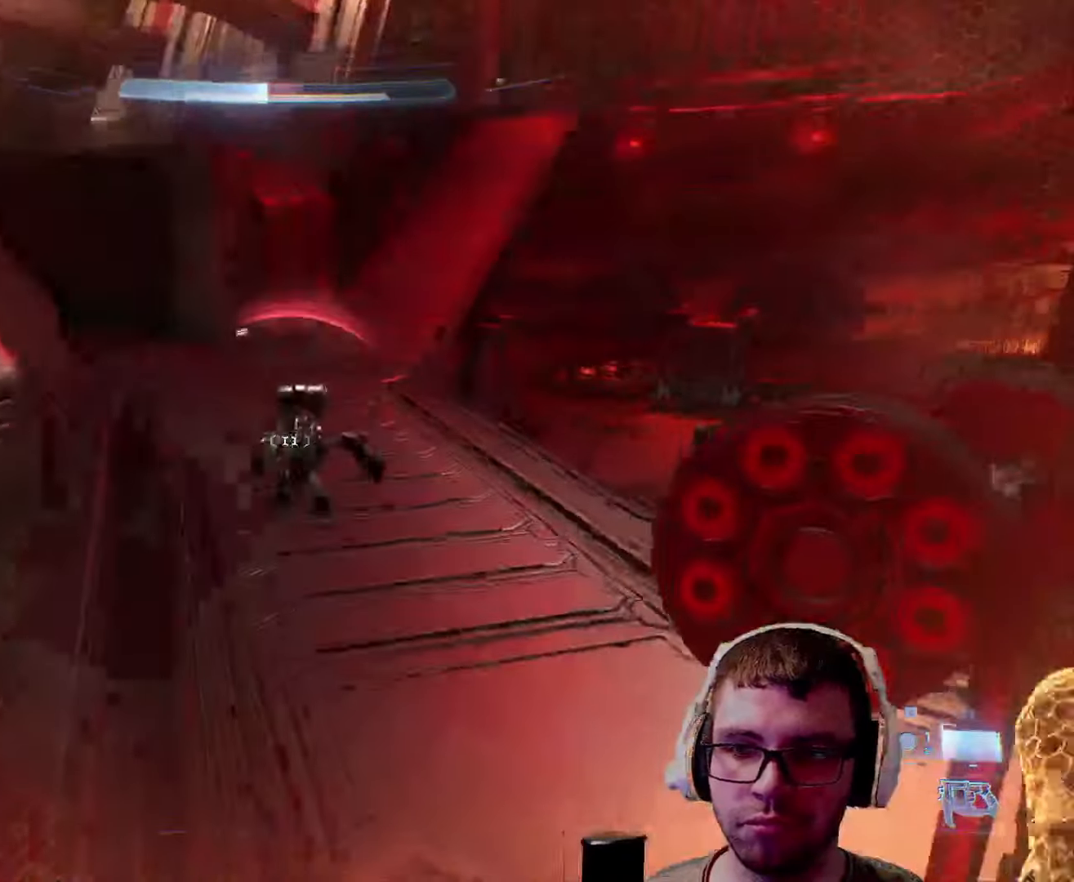
{"keys": ["w"], "mouse": [], "events": [[283, "a", "down"], [333, "a", "up"]]}
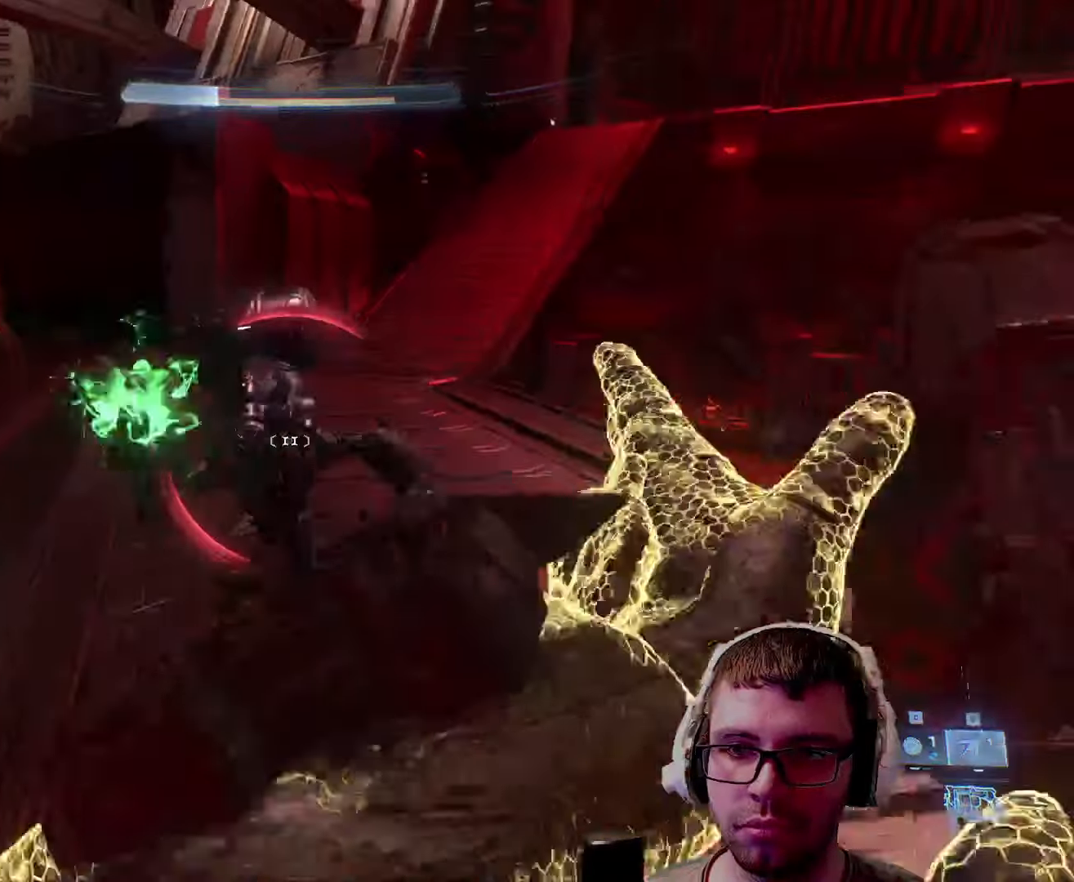
{"keys": ["a", "w"], "mouse": [], "events": [[150, "mouse_wheel", "down"], [250, "mouse_wheel", "up"], [300, "a", "down"]]}
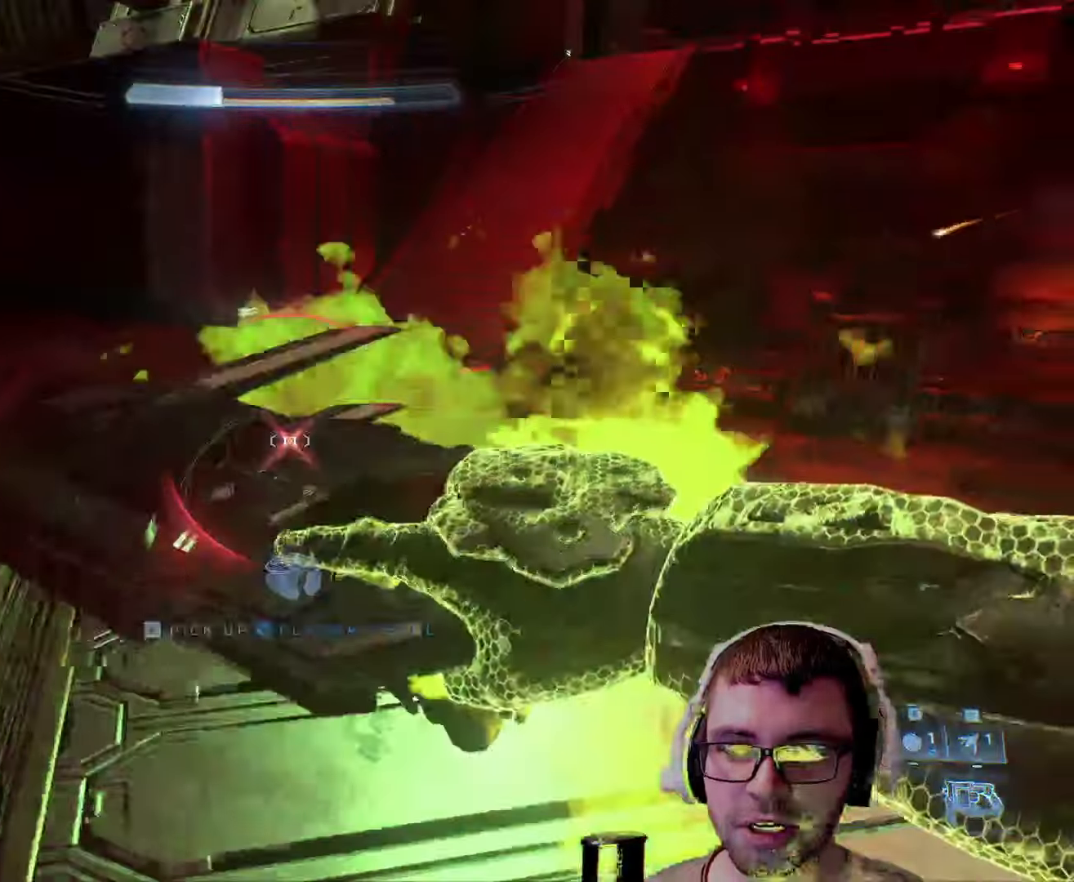
{"keys": ["a", "space", "w"], "mouse": [], "events": [[383, "space", "down"]]}
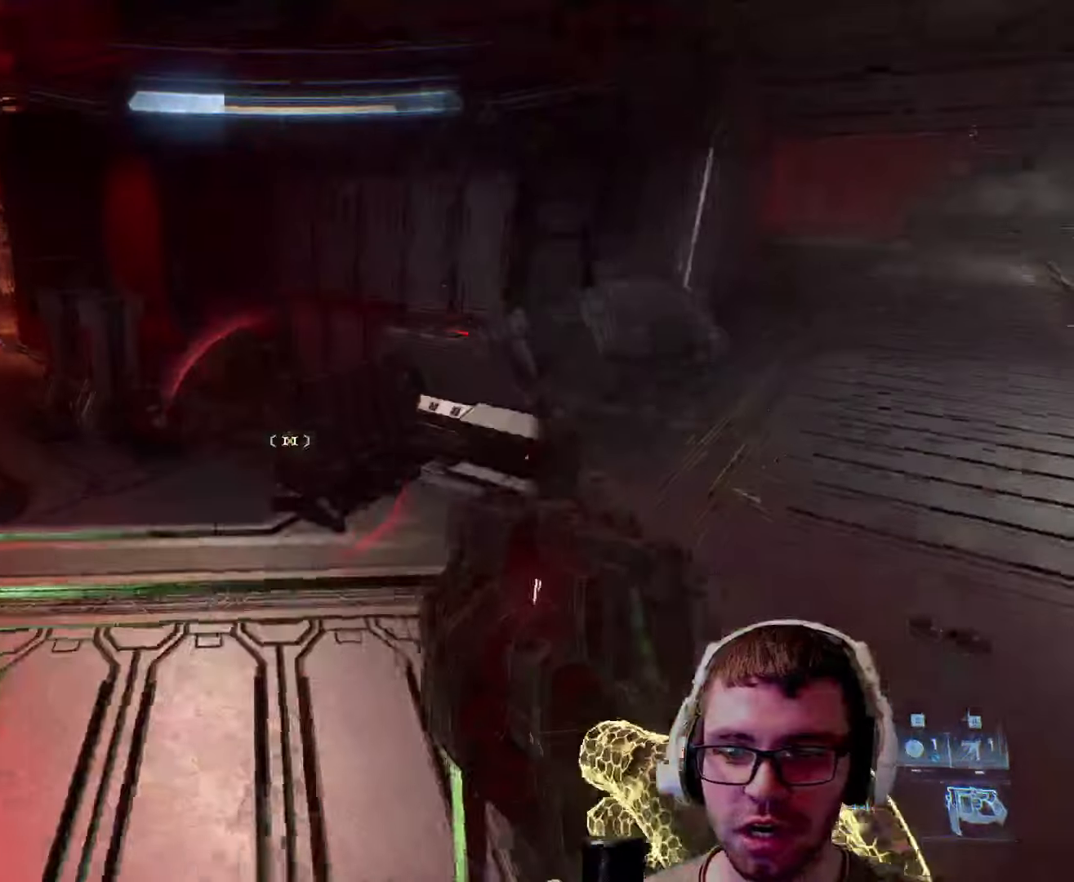
{"keys": ["a", "w"], "mouse": [], "events": [[50, "space", "up"], [200, "r", "down"], [283, "r", "up"]]}
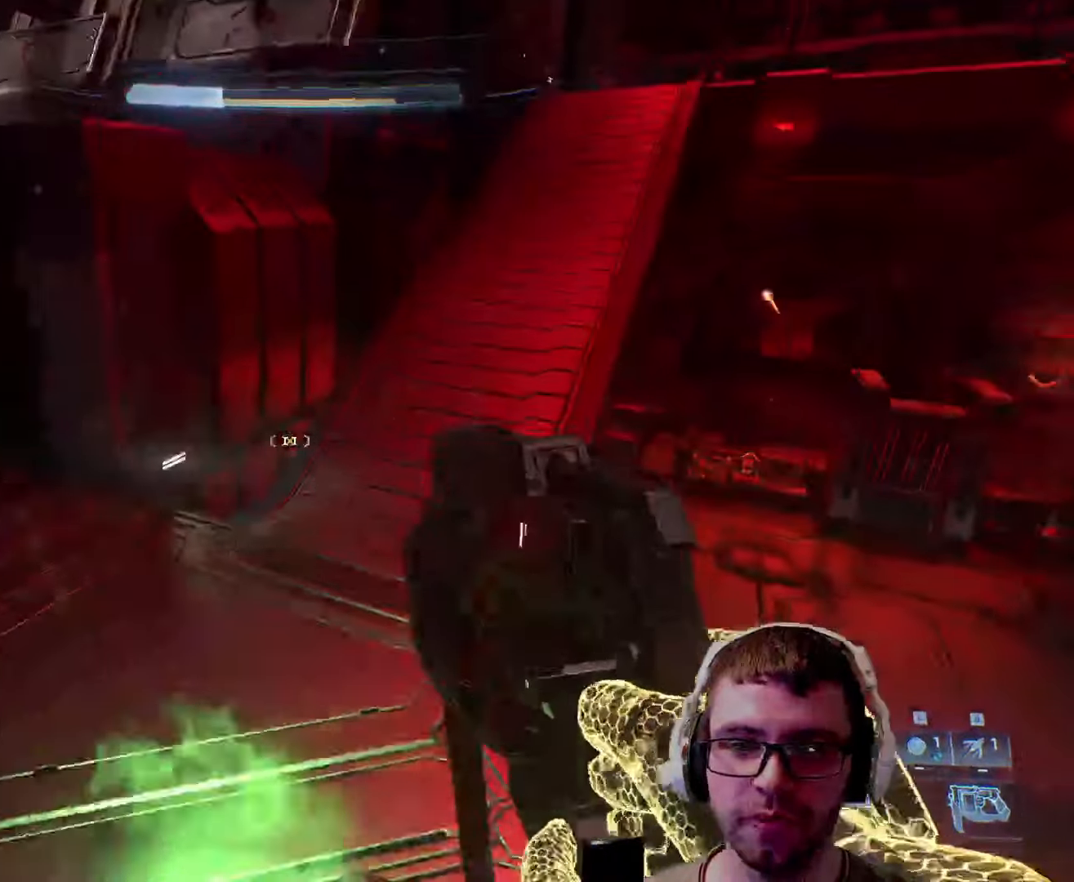
{"keys": ["a", "shift", "w"], "mouse": [], "events": [[483, "shift", "down"]]}
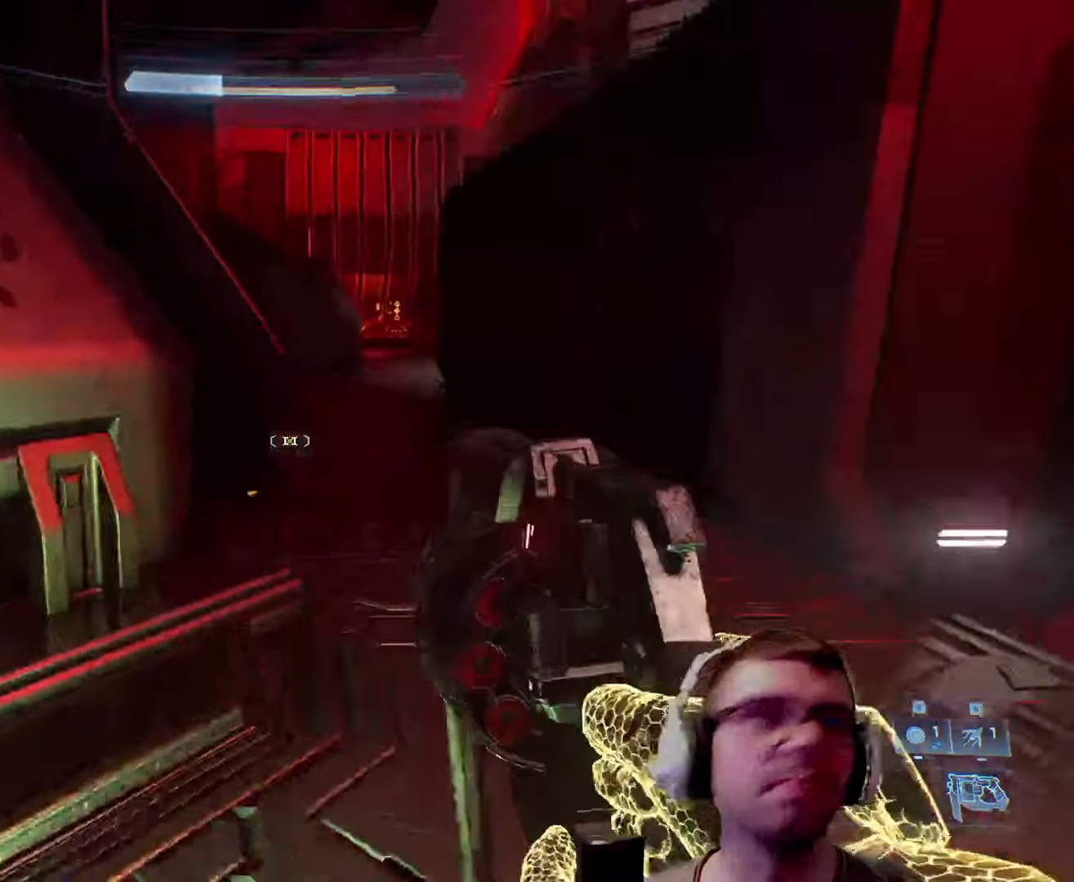
{"keys": ["d", "space", "w"], "mouse": [], "events": [[167, "a", "up"], [217, "d", "down"], [217, "shift", "up"], [417, "space", "down"]]}
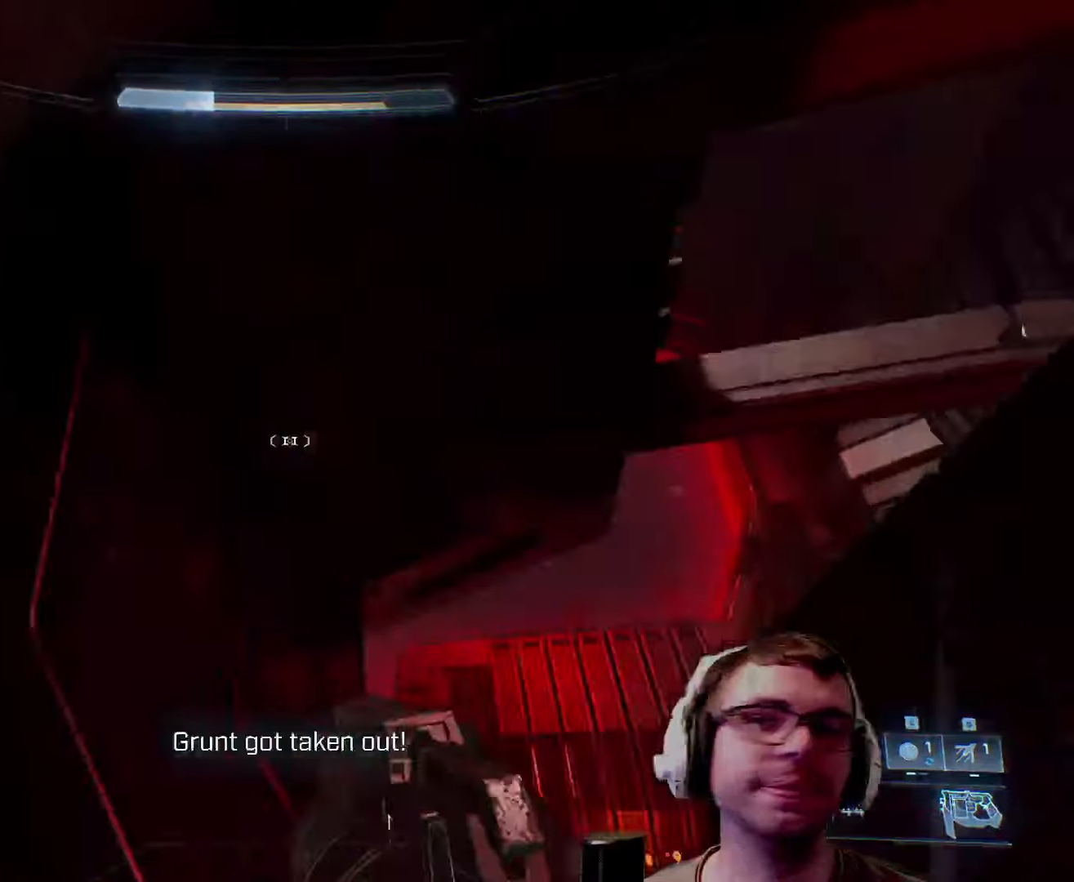
{"keys": ["w"], "mouse": [], "events": [[233, "space", "up"], [400, "d", "up"]]}
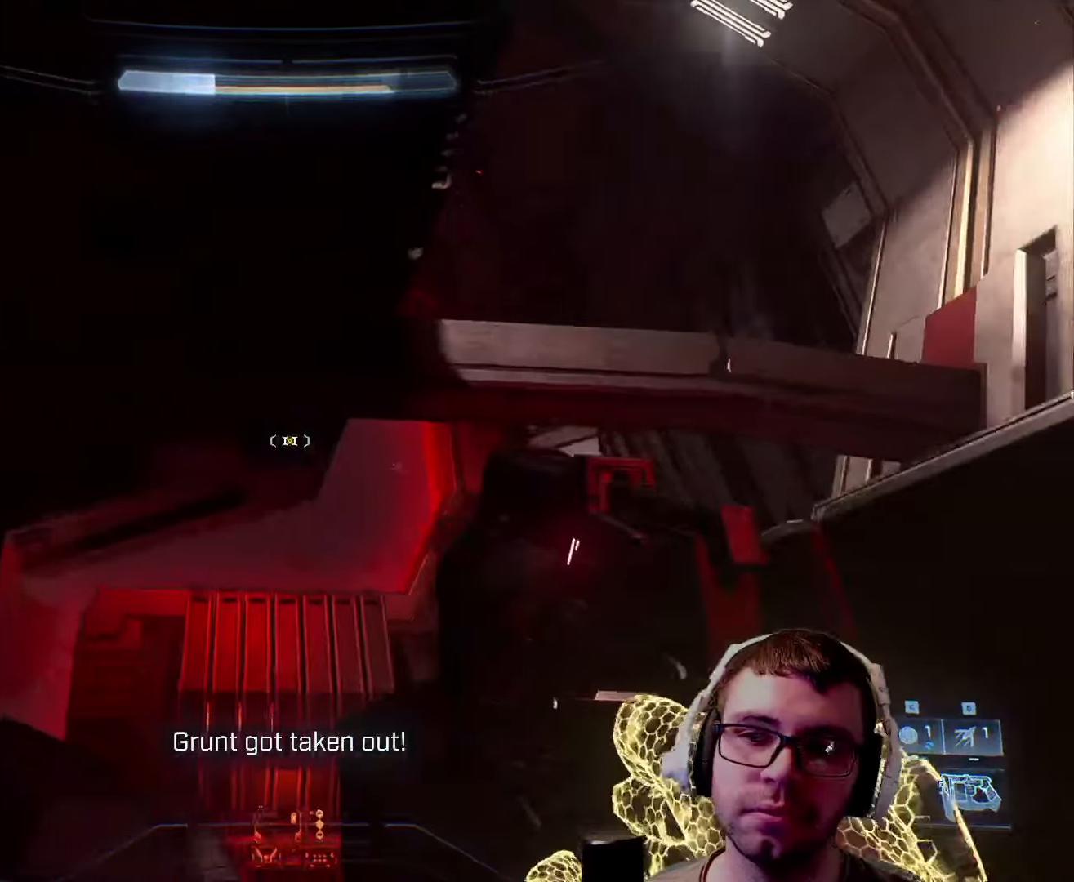
{"keys": ["w"], "mouse": [], "events": [[350, "q", "down"], [450, "q", "up"]]}
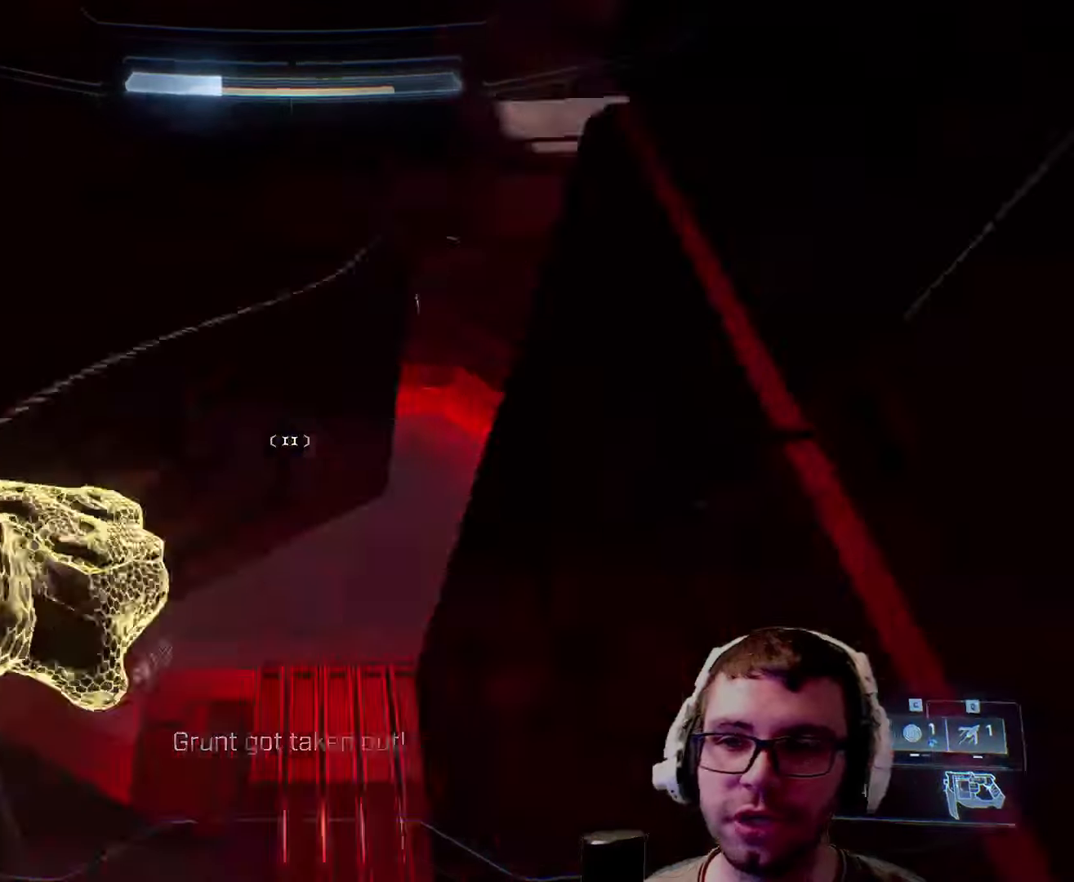
{"keys": ["a", "w"], "mouse": [], "events": [[167, "a", "down"]]}
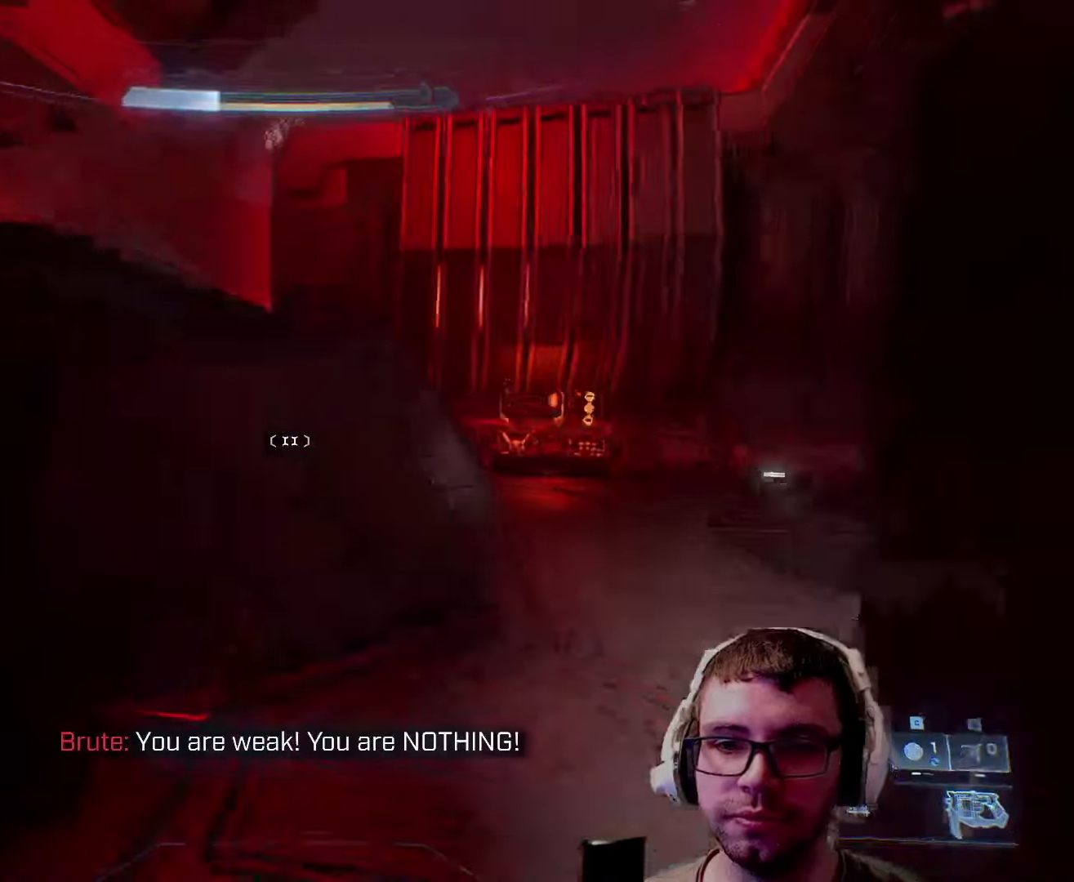
{"keys": ["d", "w"], "mouse": [], "events": [[50, "a", "up"], [333, "d", "down"]]}
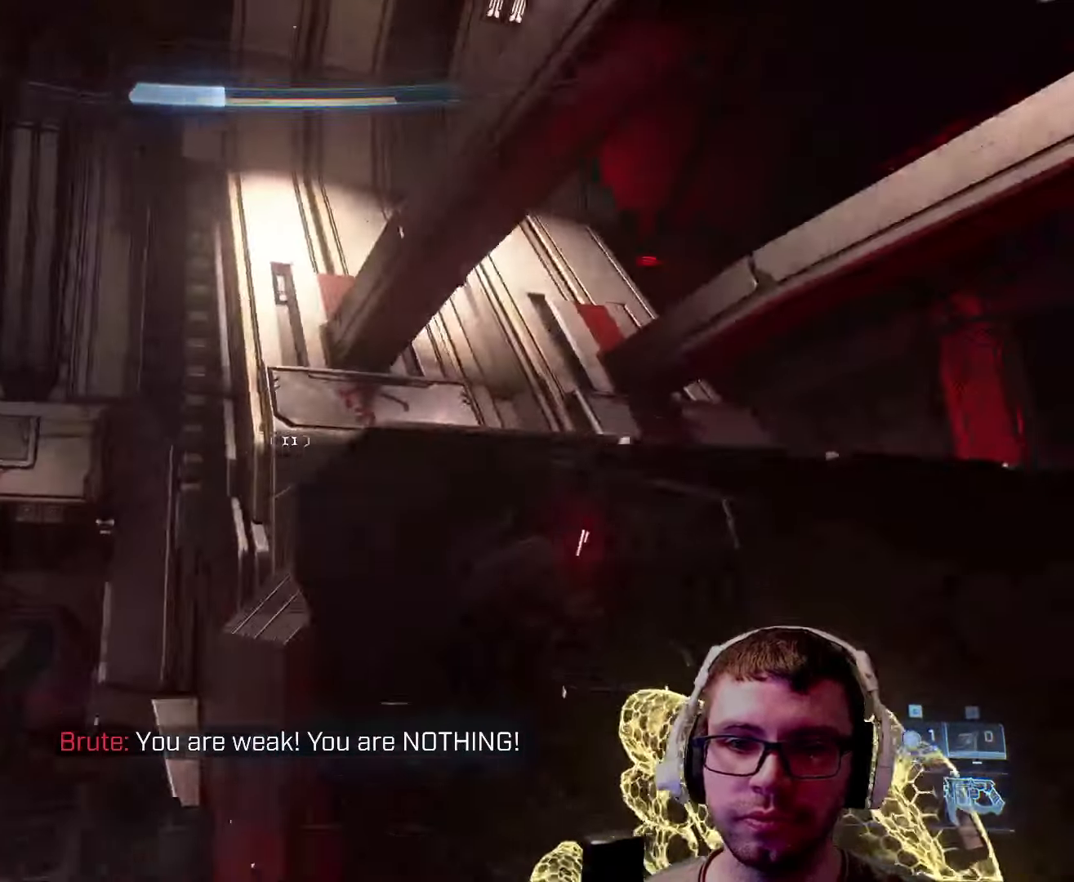
{"keys": ["a", "w"], "mouse": [], "events": [[33, "a", "down"], [33, "d", "up"]]}
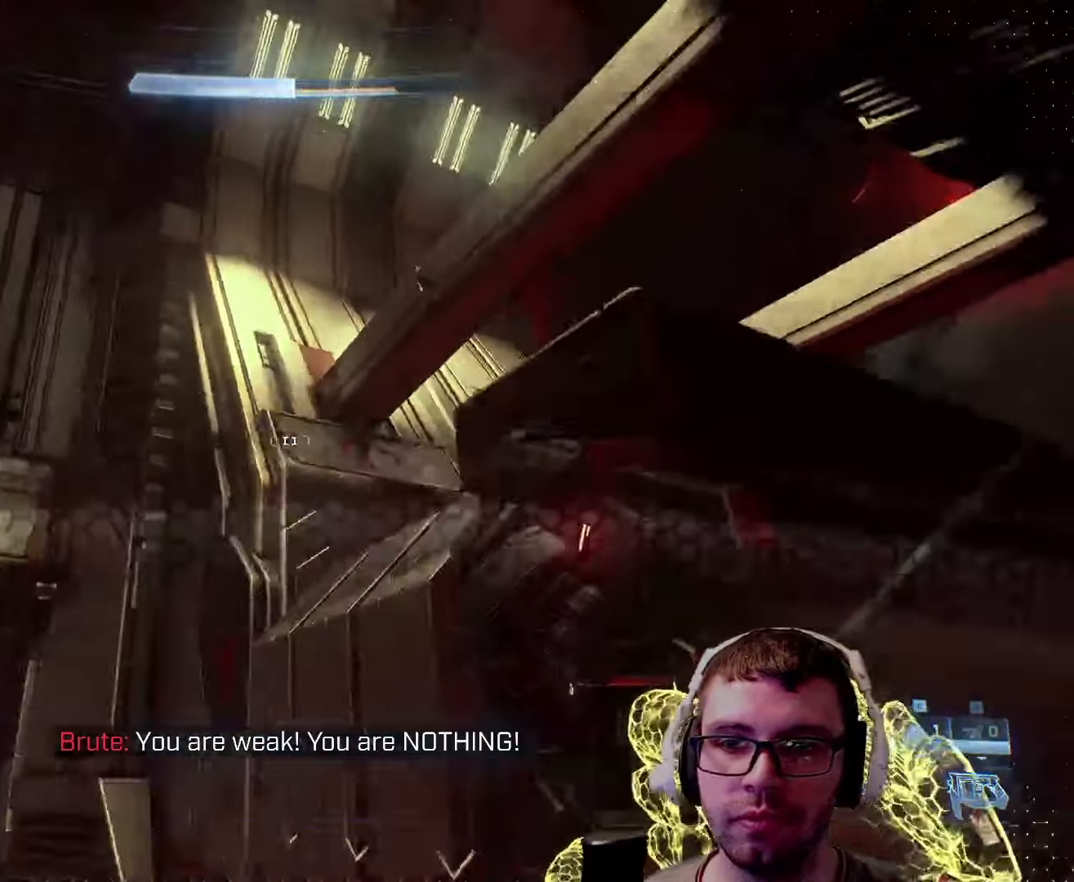
{"keys": ["a"], "mouse": [], "events": [[500, "w", "up"]]}
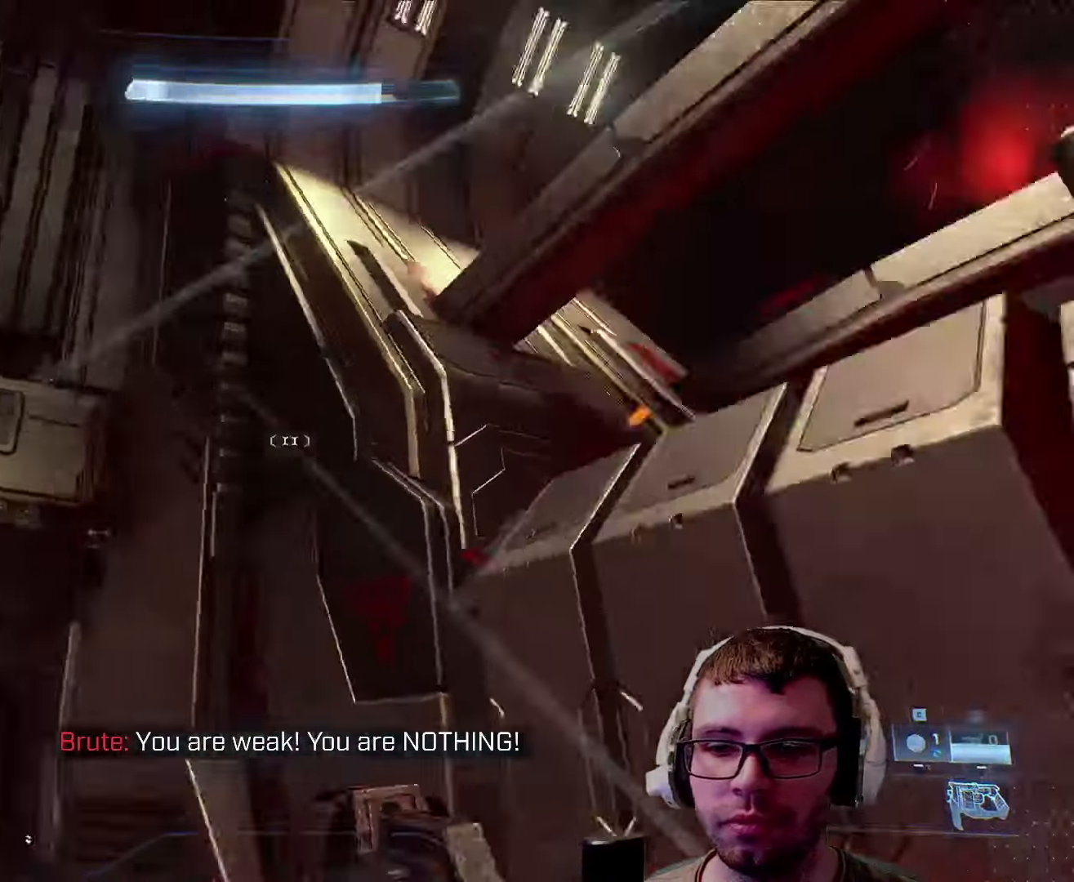
{"keys": ["s"], "mouse": [], "events": [[67, "space", "down"], [150, "s", "down"], [184, "space", "up"], [234, "a", "up"]]}
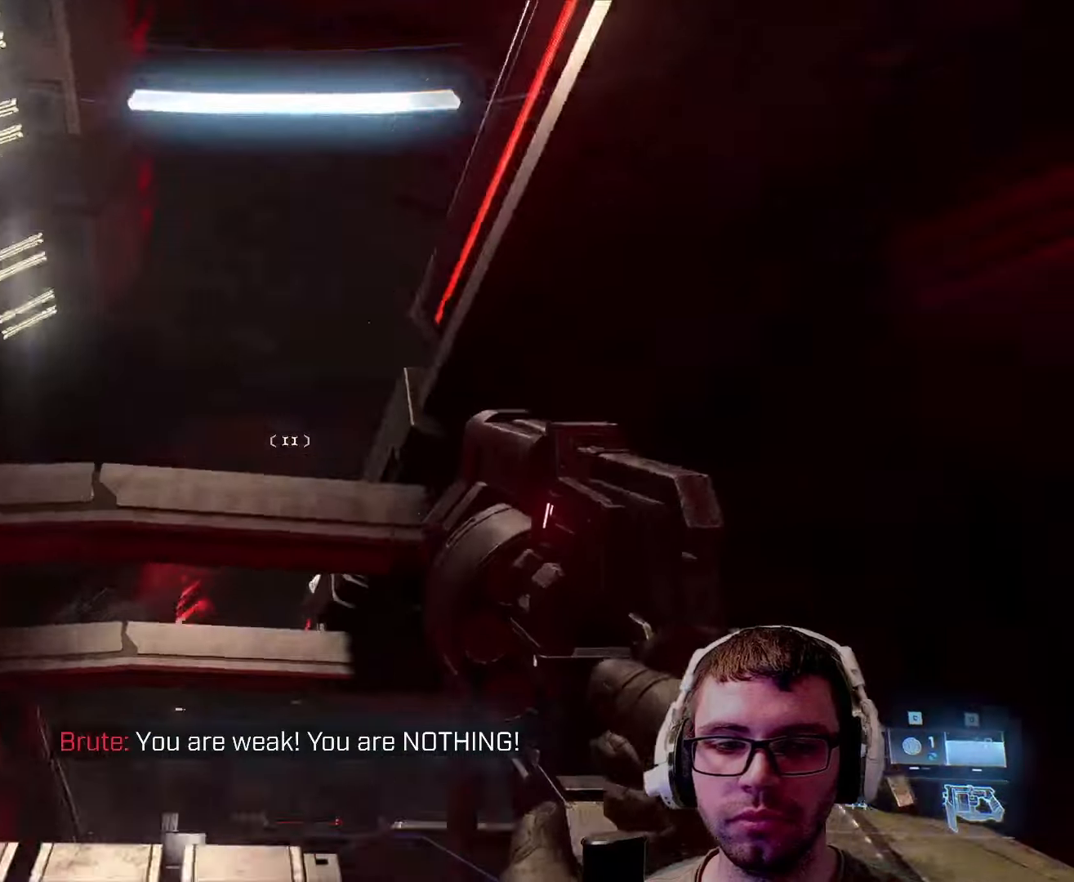
{"keys": ["d"], "mouse": [], "events": [[250, "d", "down"], [284, "s", "up"]]}
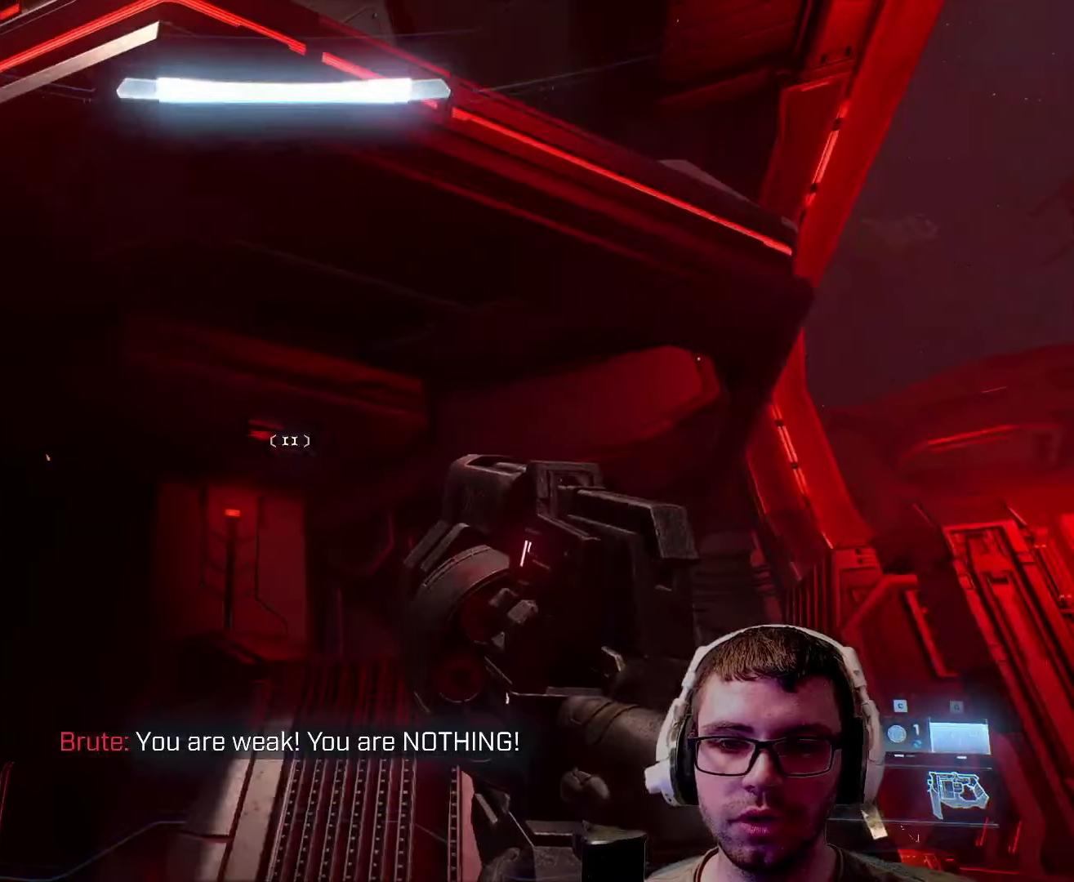
{"keys": ["s", "space"], "mouse": [], "events": [[267, "s", "down"], [317, "d", "up"], [400, "space", "down"]]}
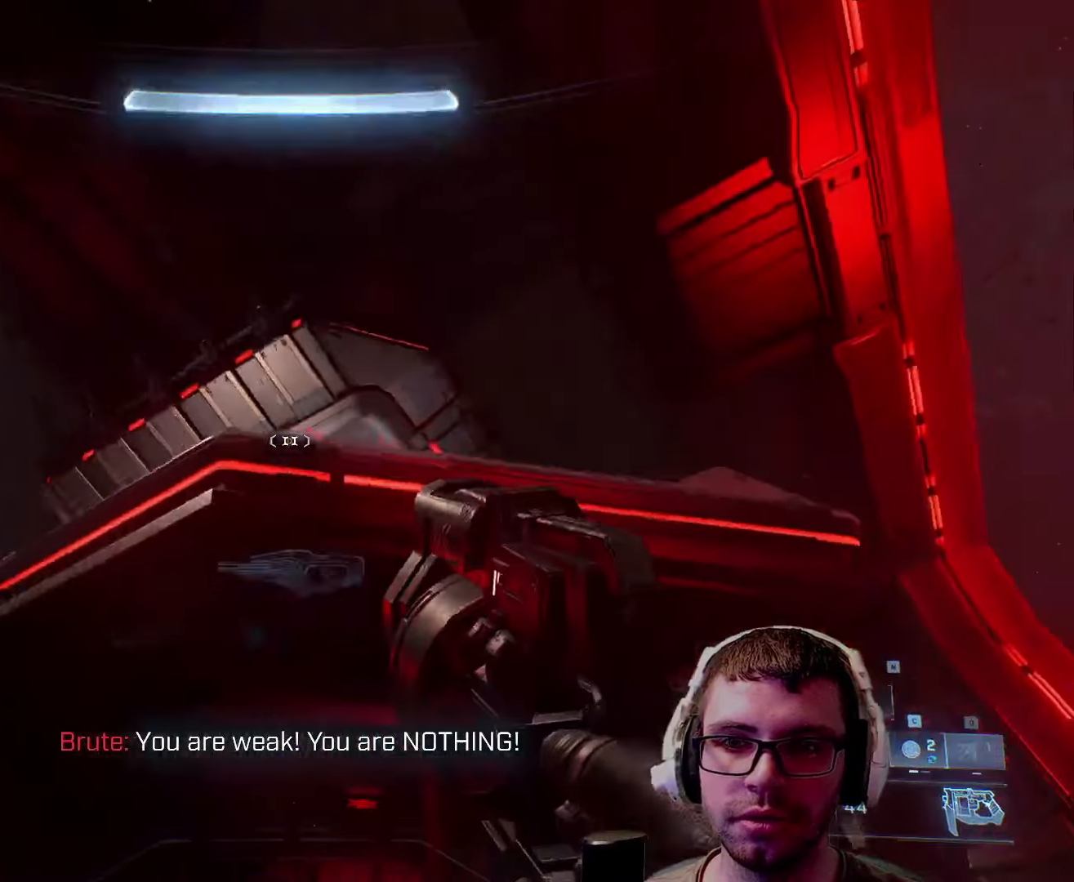
{"keys": ["s"], "mouse": [], "events": [[50, "space", "up"], [134, "q", "down"], [334, "q", "up"]]}
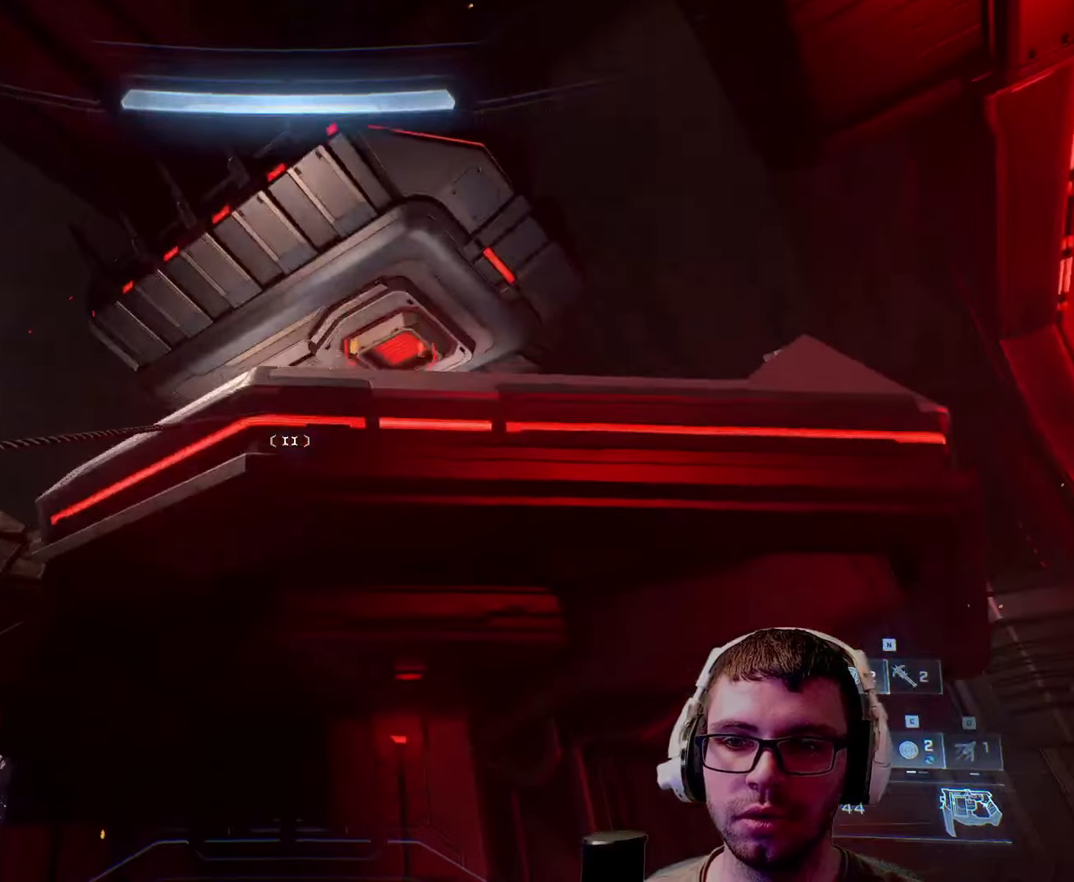
{"keys": ["w"], "mouse": [], "events": [[50, "s", "up"], [200, "w", "down"]]}
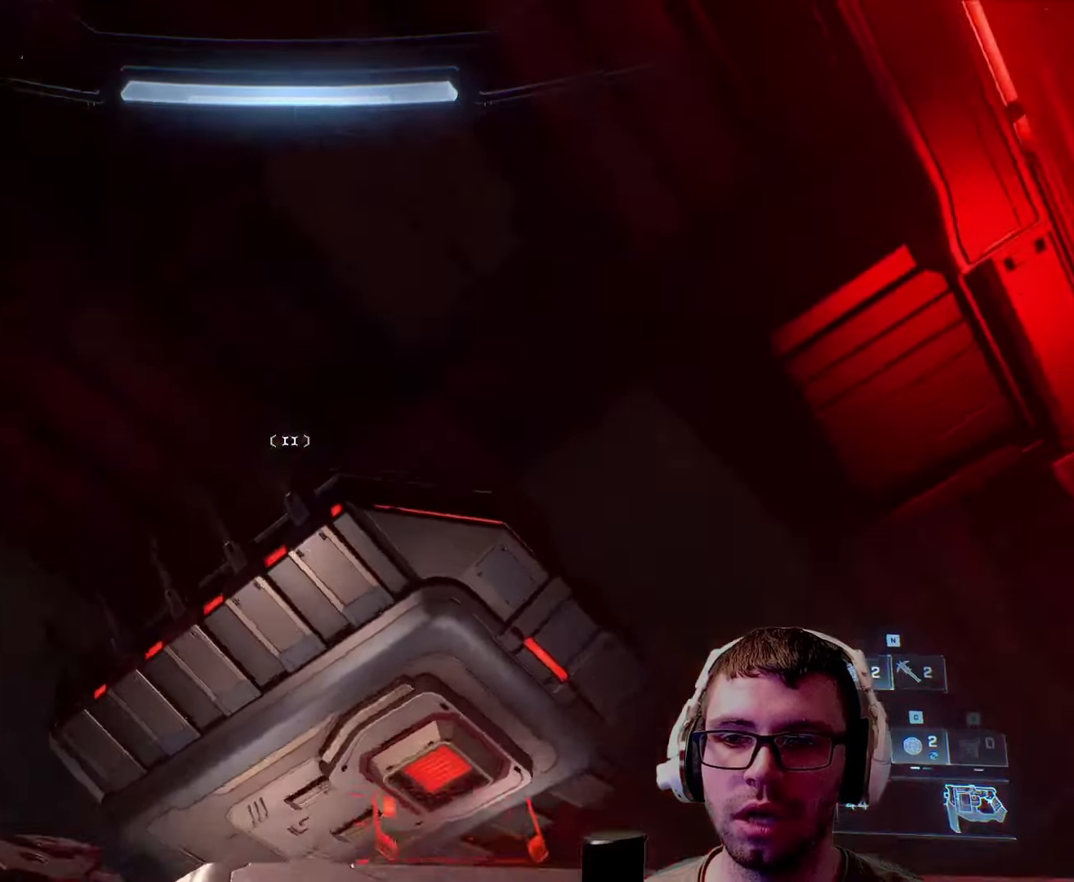
{"keys": ["w"], "mouse": [], "events": []}
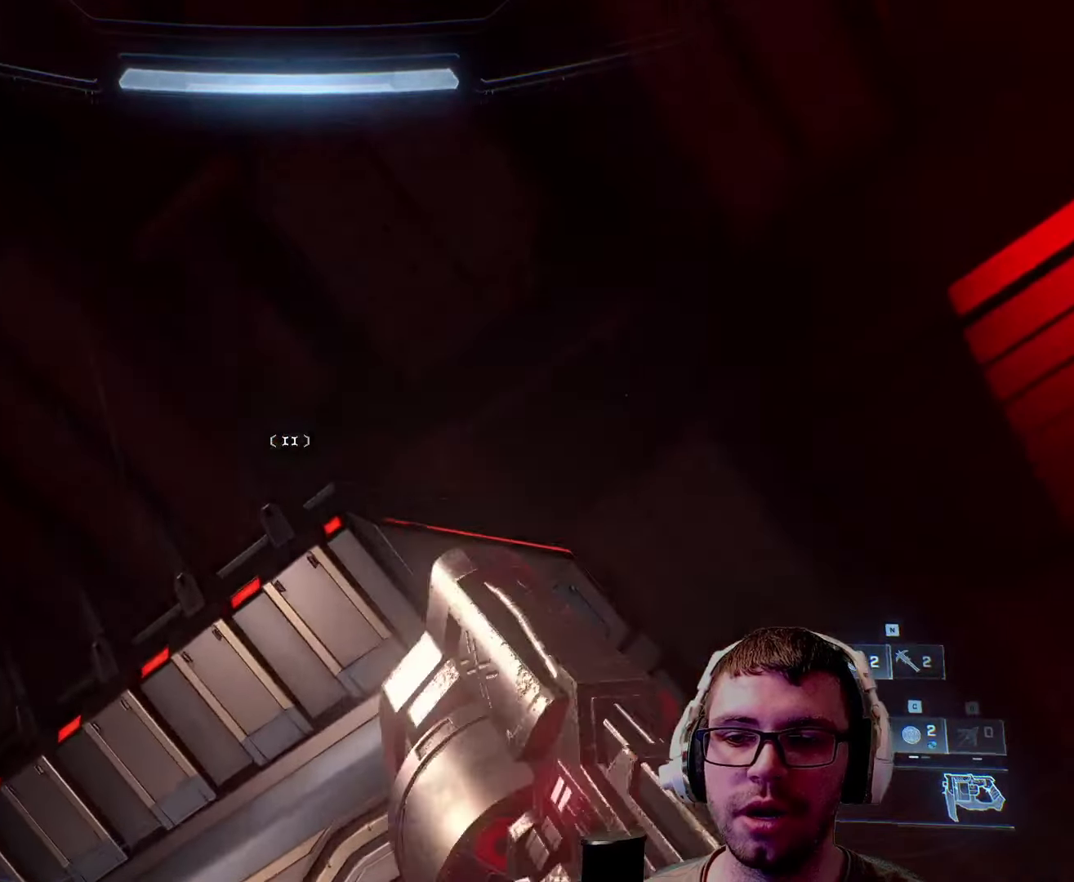
{"keys": ["w"], "mouse": [], "events": []}